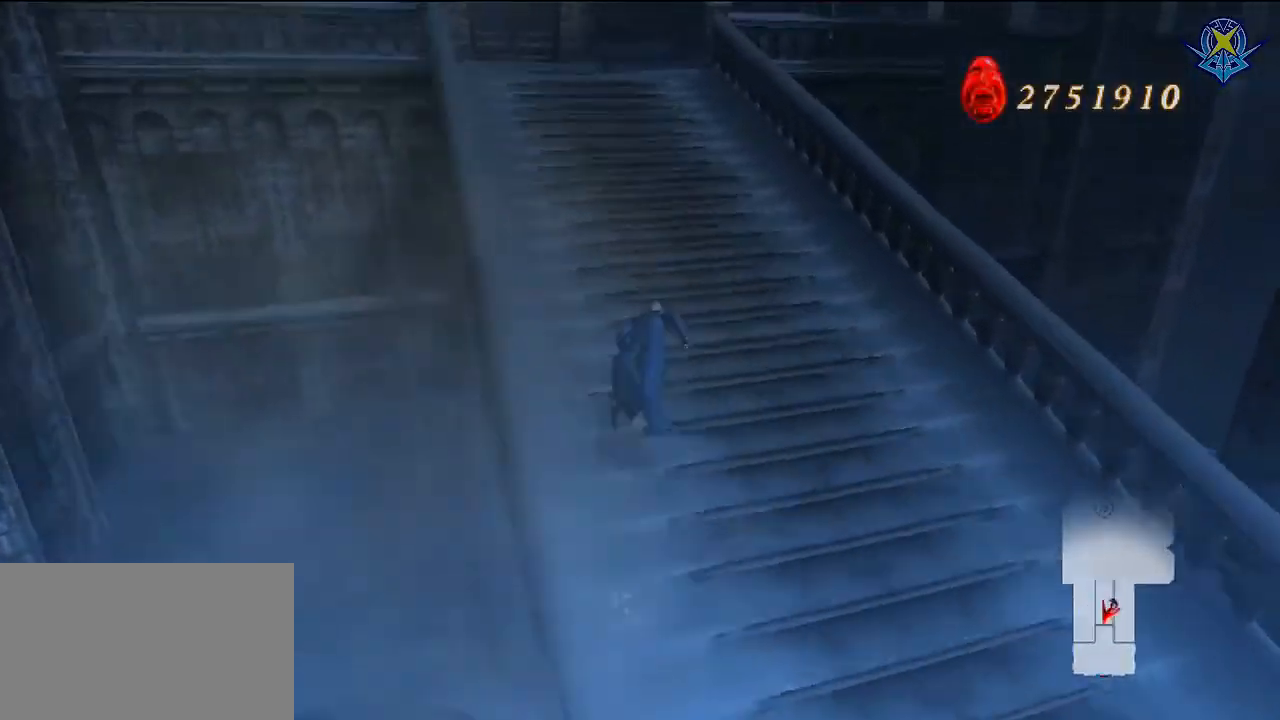
Gameplay with a controller (Nintendo layout); each line is a JSON object with the inputs held at the frame after it. "events" lists button and stick changes between this image and that frame as [ms after this image, input, new state], when the widget could be followed in between. Not read: L3 R3 Z.
{"buttons": [], "left_stick": "up", "right_stick": "center", "events": []}
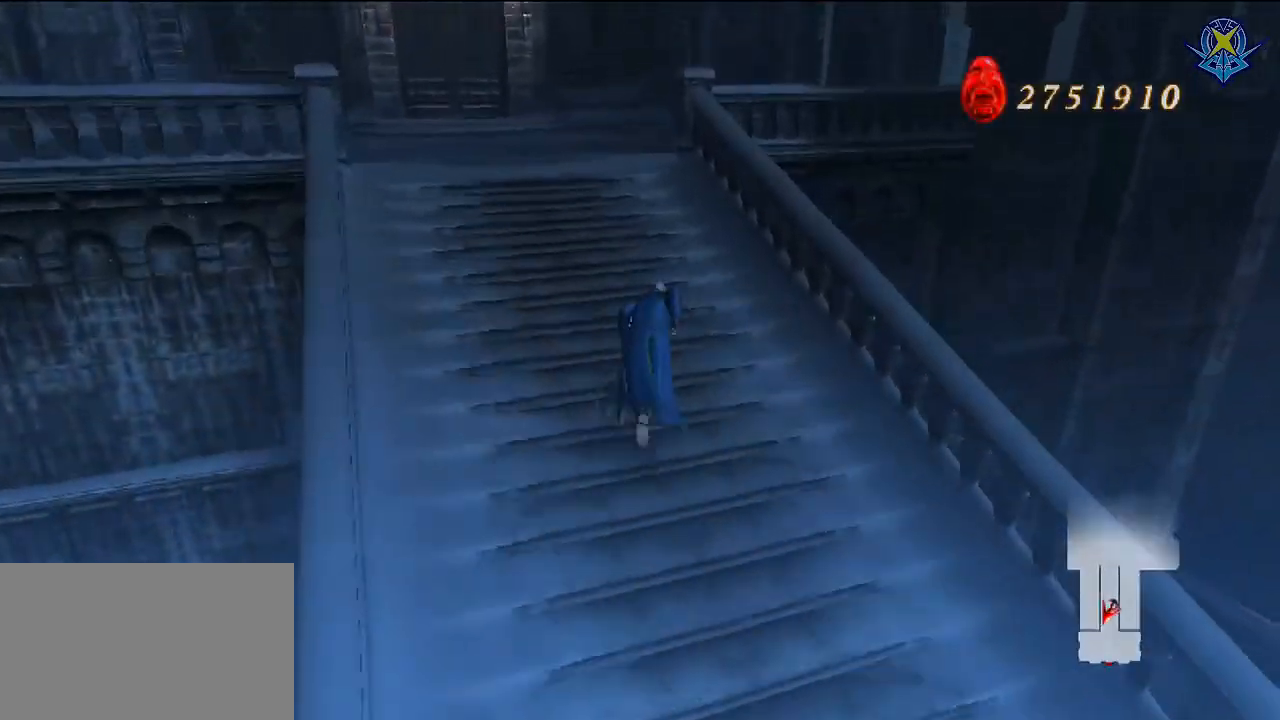
{"buttons": [], "left_stick": "up", "right_stick": "center", "events": []}
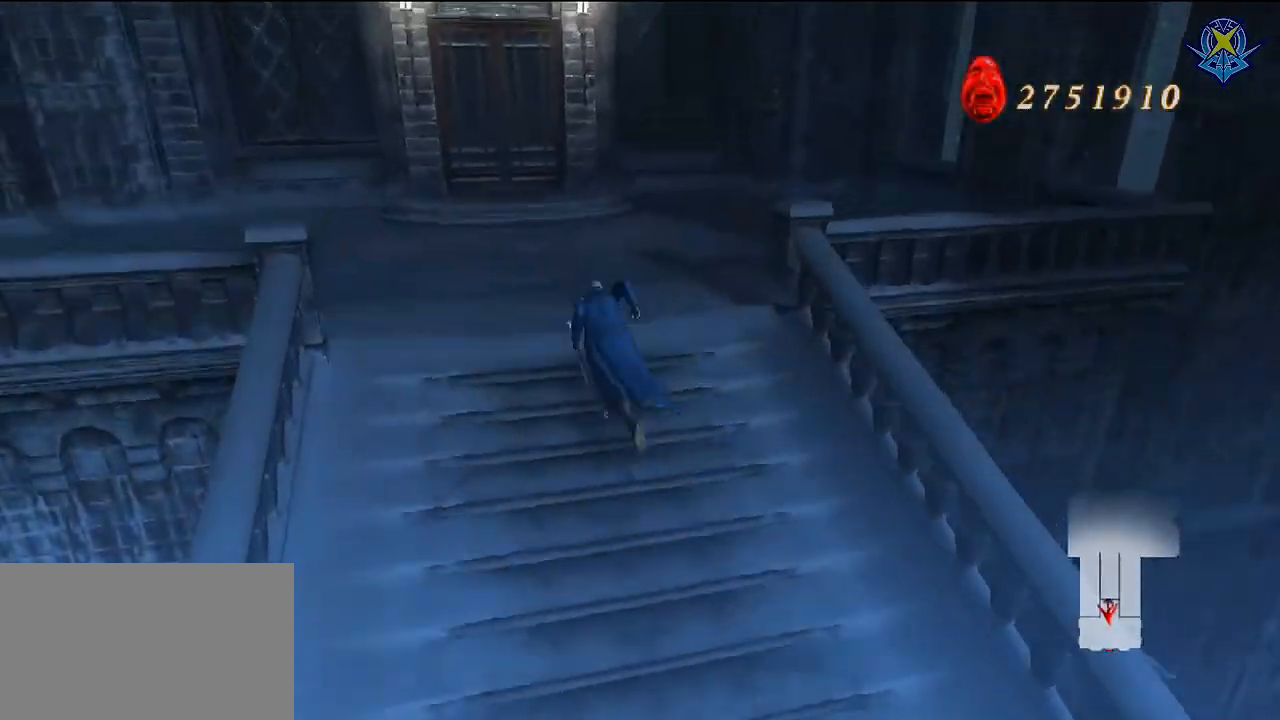
{"buttons": [], "left_stick": "up", "right_stick": "center", "events": []}
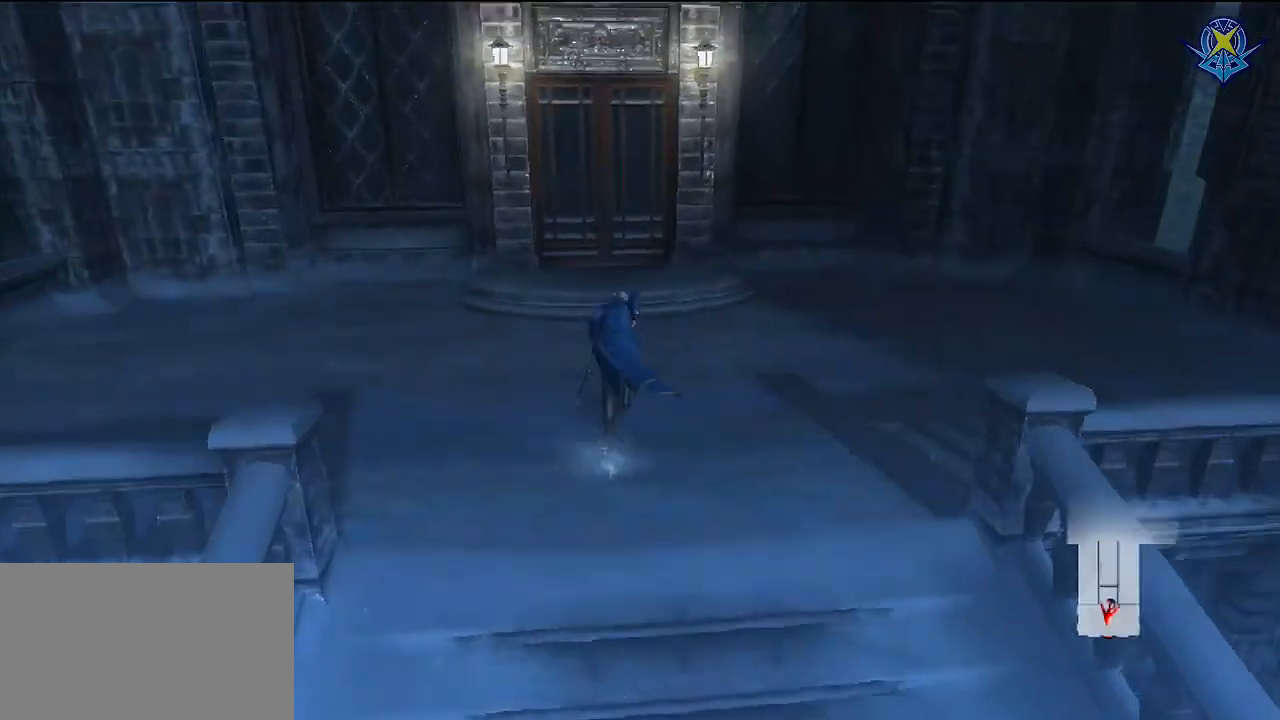
{"buttons": [], "left_stick": "up", "right_stick": "center", "events": []}
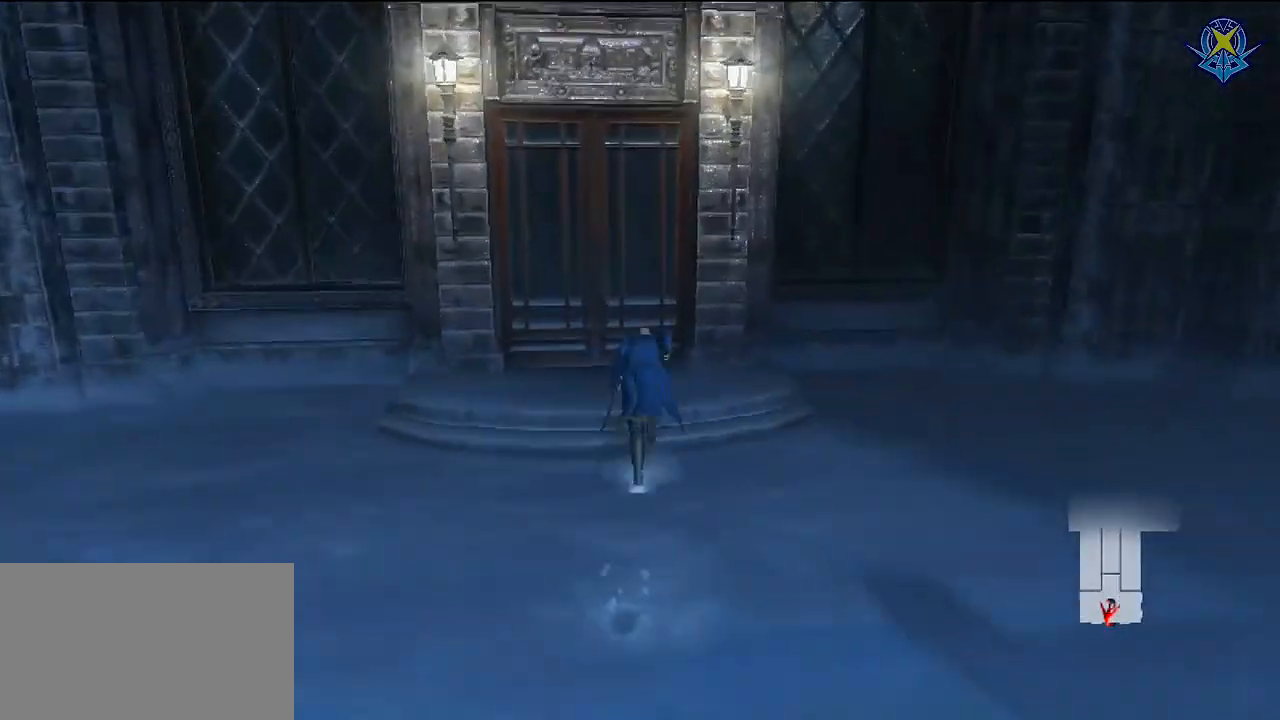
{"buttons": ["A"], "left_stick": "up-left", "right_stick": "center", "events": [[301, "left_stick", "up-left"], [367, "A", "down"]]}
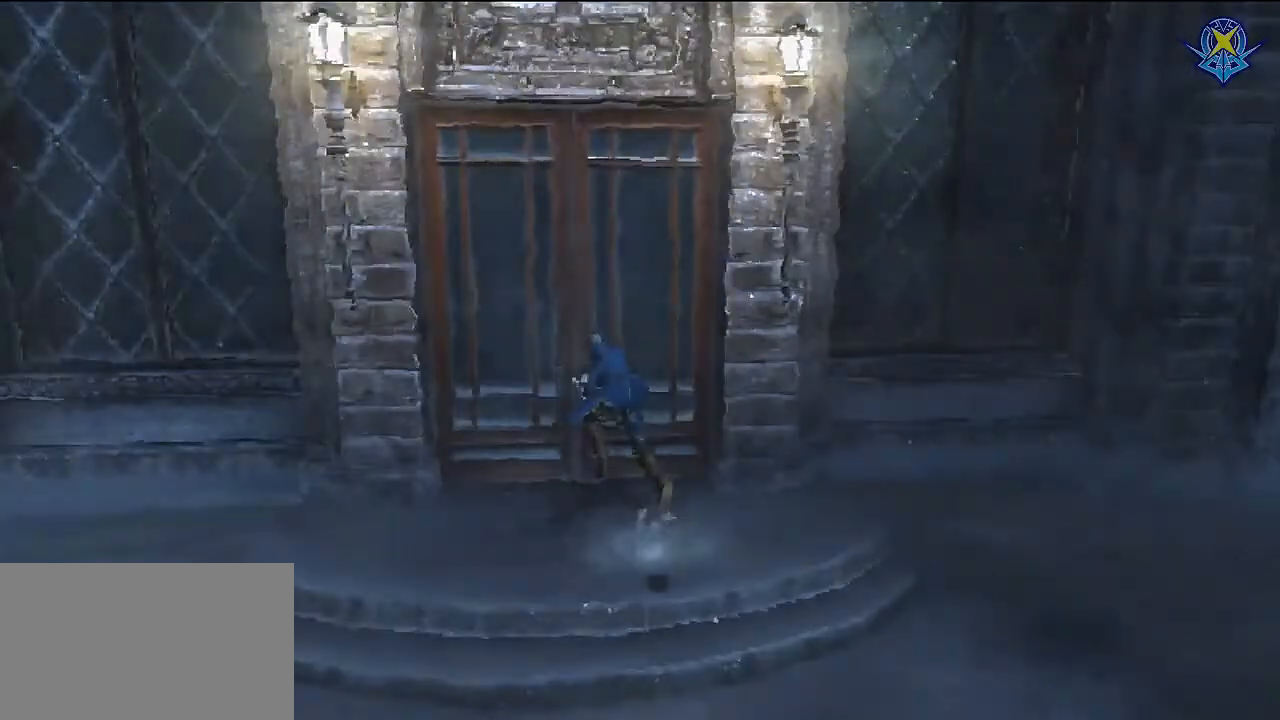
{"buttons": [], "left_stick": "center", "right_stick": "center", "events": [[33, "A", "up"], [67, "left_stick", "center"]]}
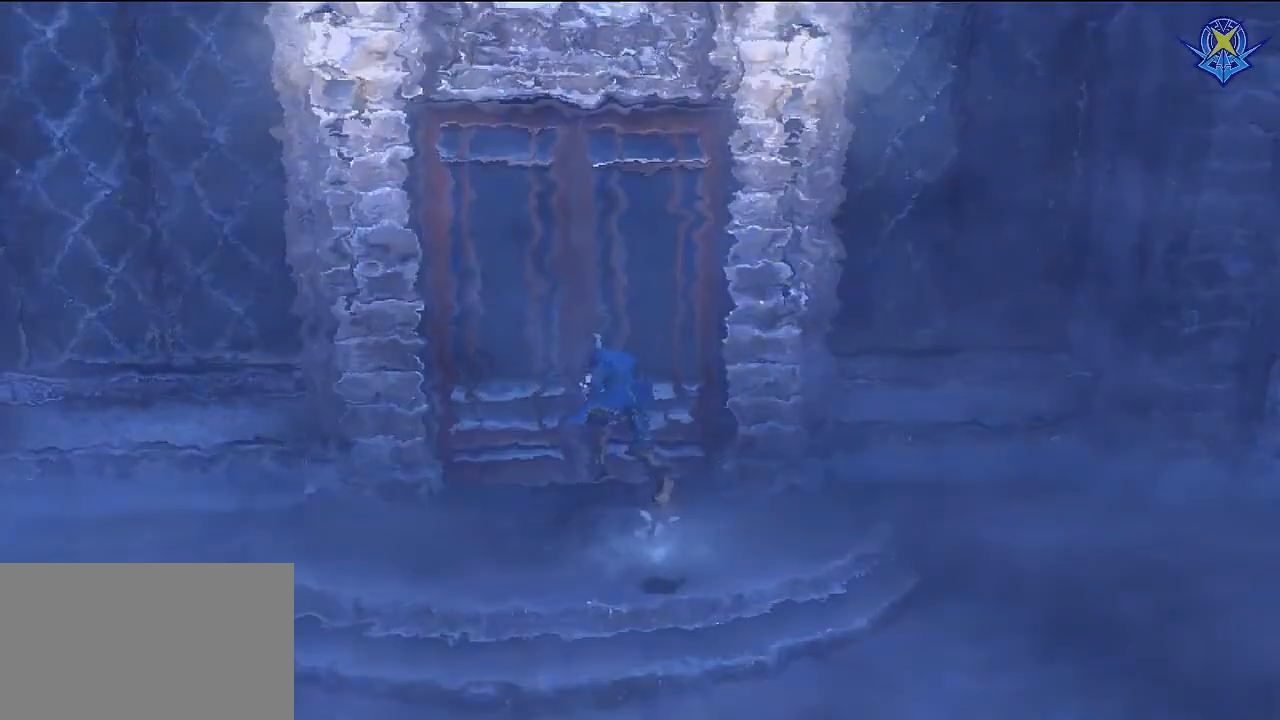
{"buttons": [], "left_stick": "center", "right_stick": "center", "events": []}
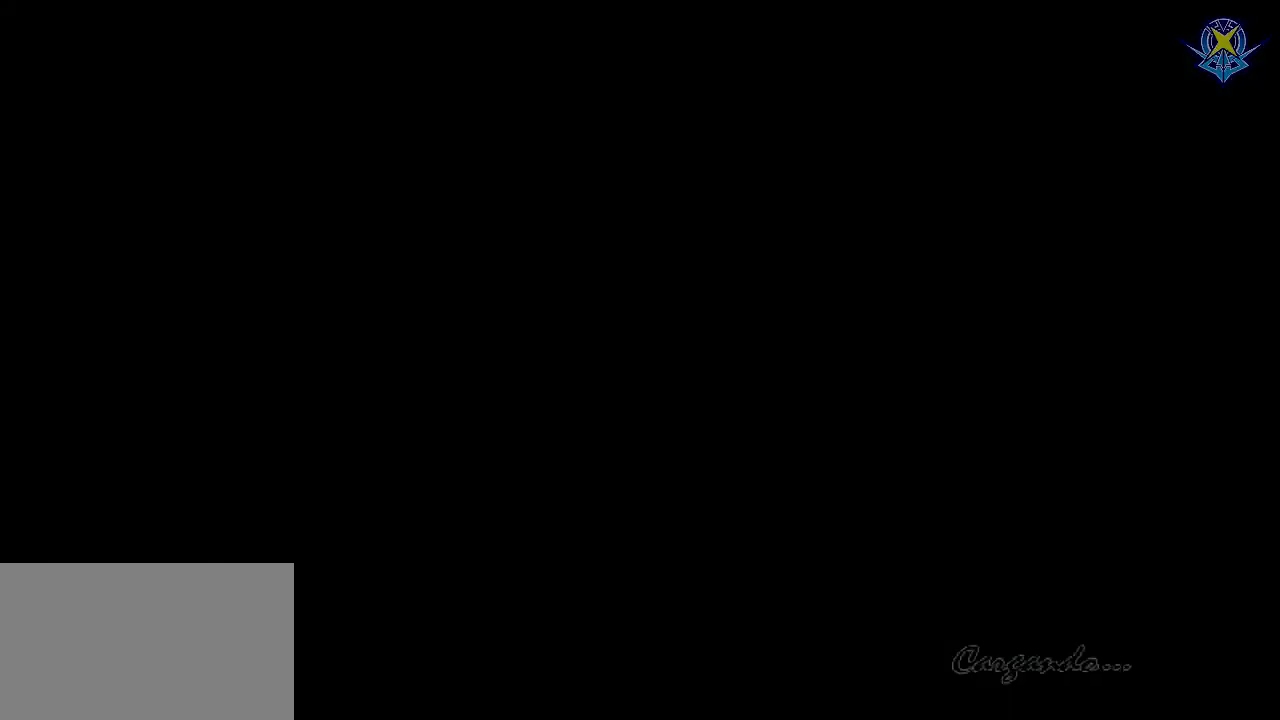
{"buttons": [], "left_stick": "center", "right_stick": "center", "events": []}
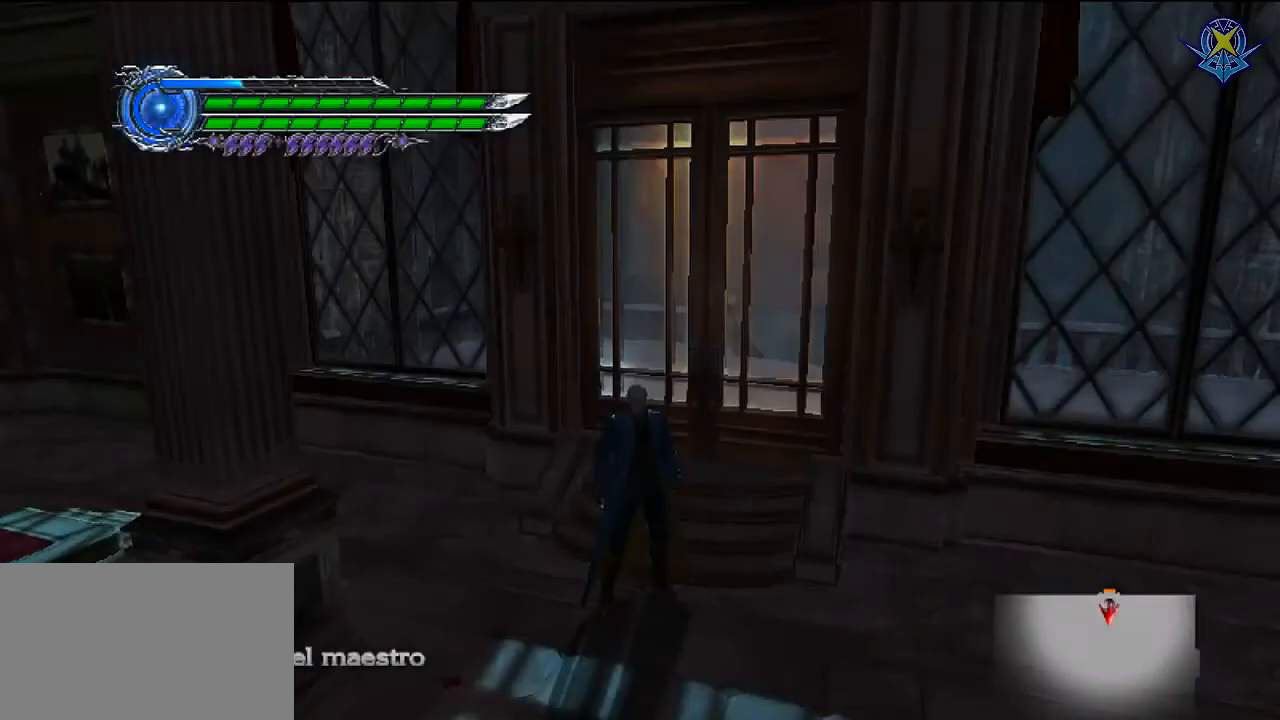
{"buttons": [], "left_stick": "center", "right_stick": "center", "events": []}
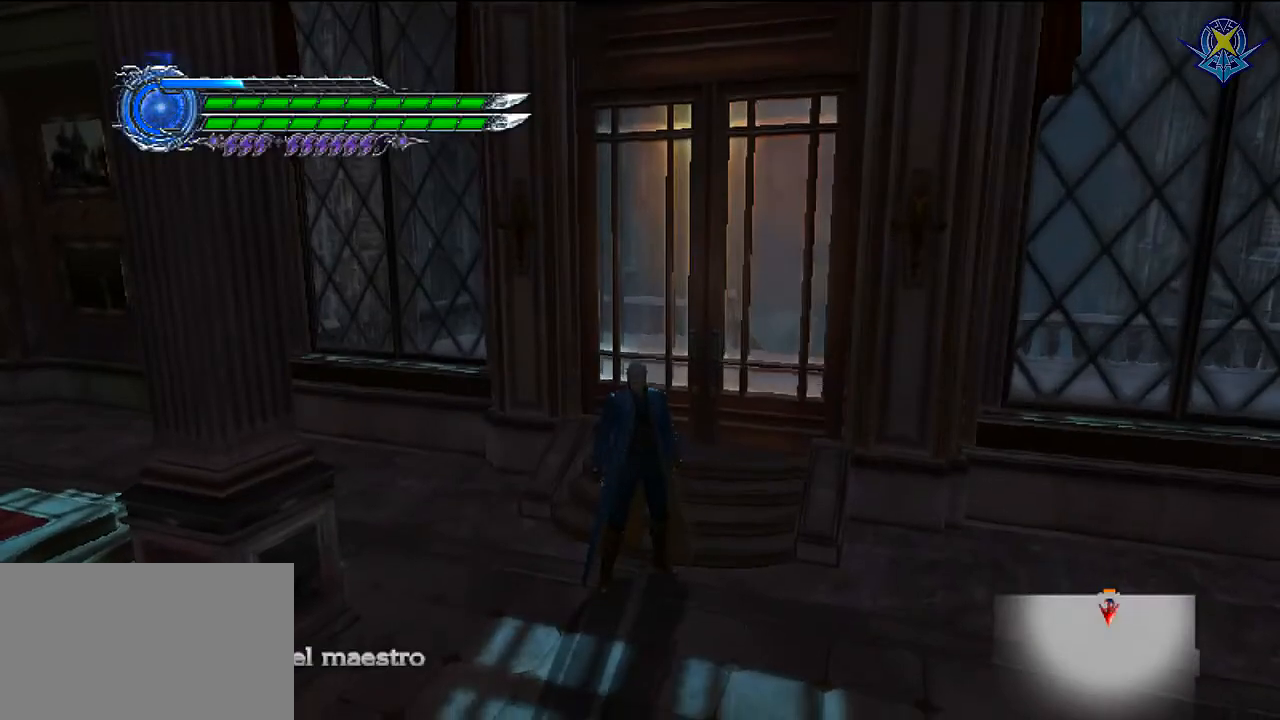
{"buttons": [], "left_stick": "center", "right_stick": "center", "events": []}
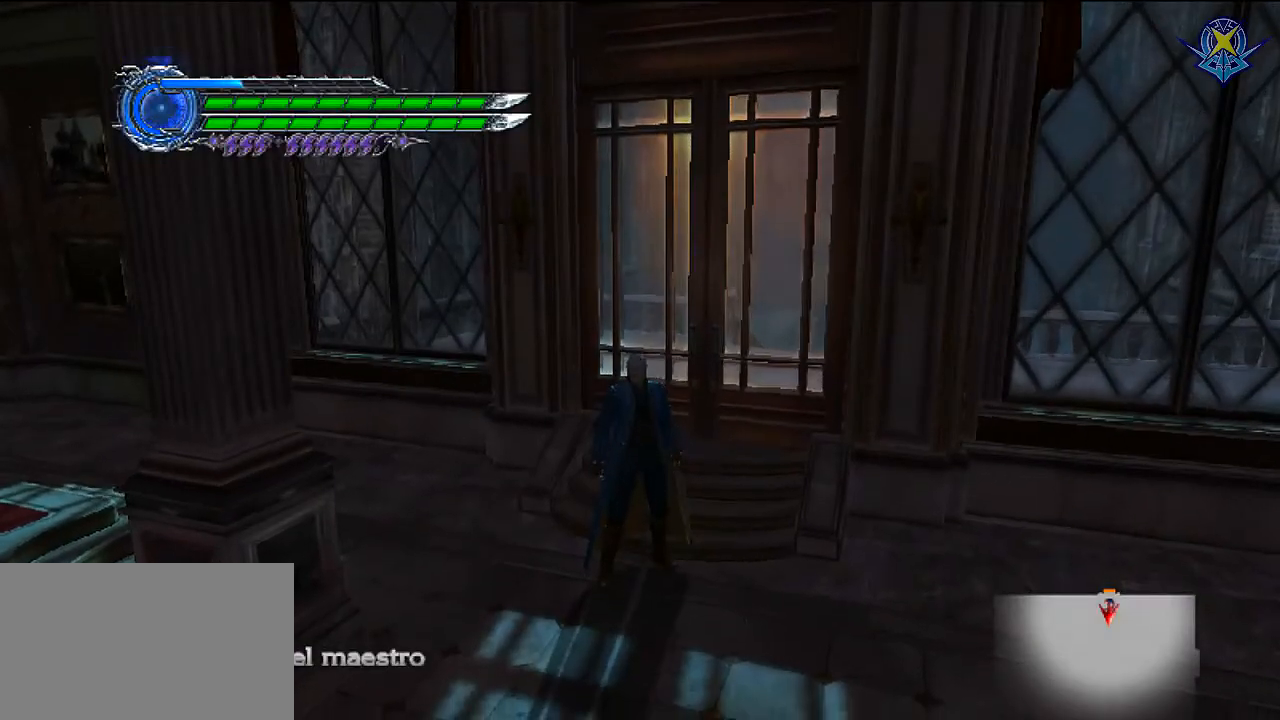
{"buttons": [], "left_stick": "down-left", "right_stick": "right", "events": [[134, "left_stick", "down"], [267, "left_stick", "down-left"], [367, "right_stick", "right"]]}
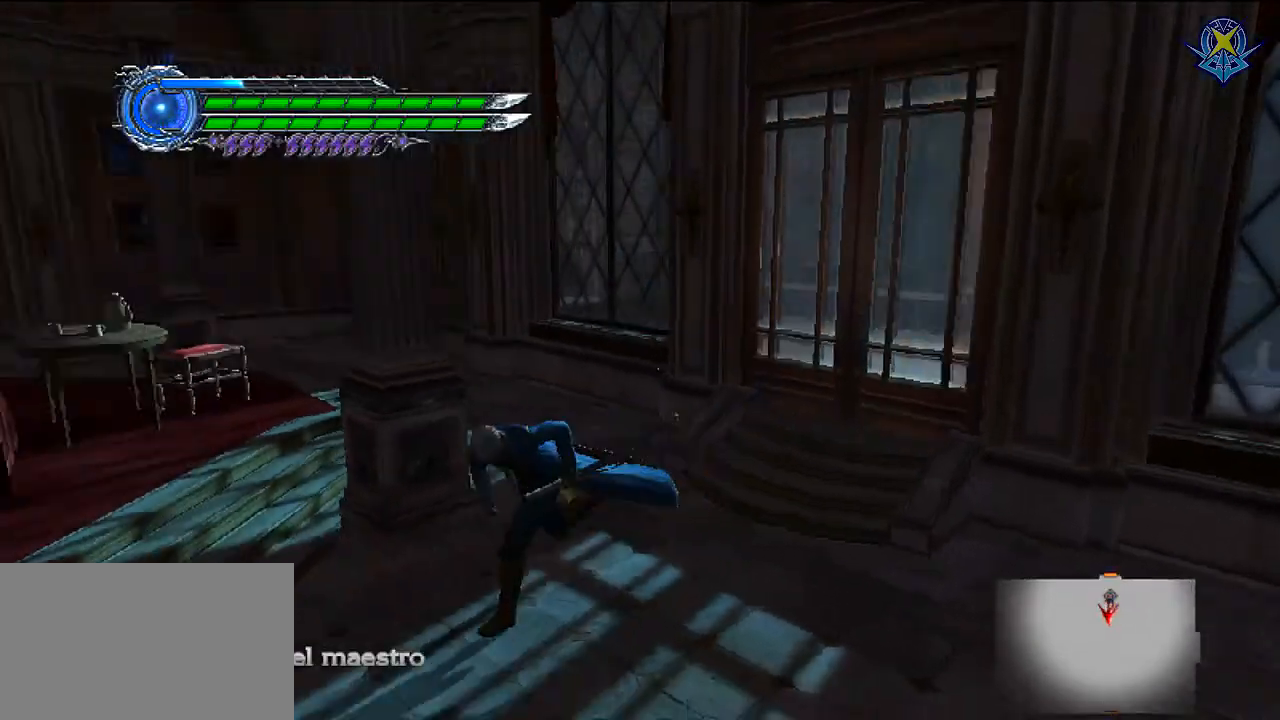
{"buttons": [], "left_stick": "center", "right_stick": "right", "events": [[333, "left_stick", "center"]]}
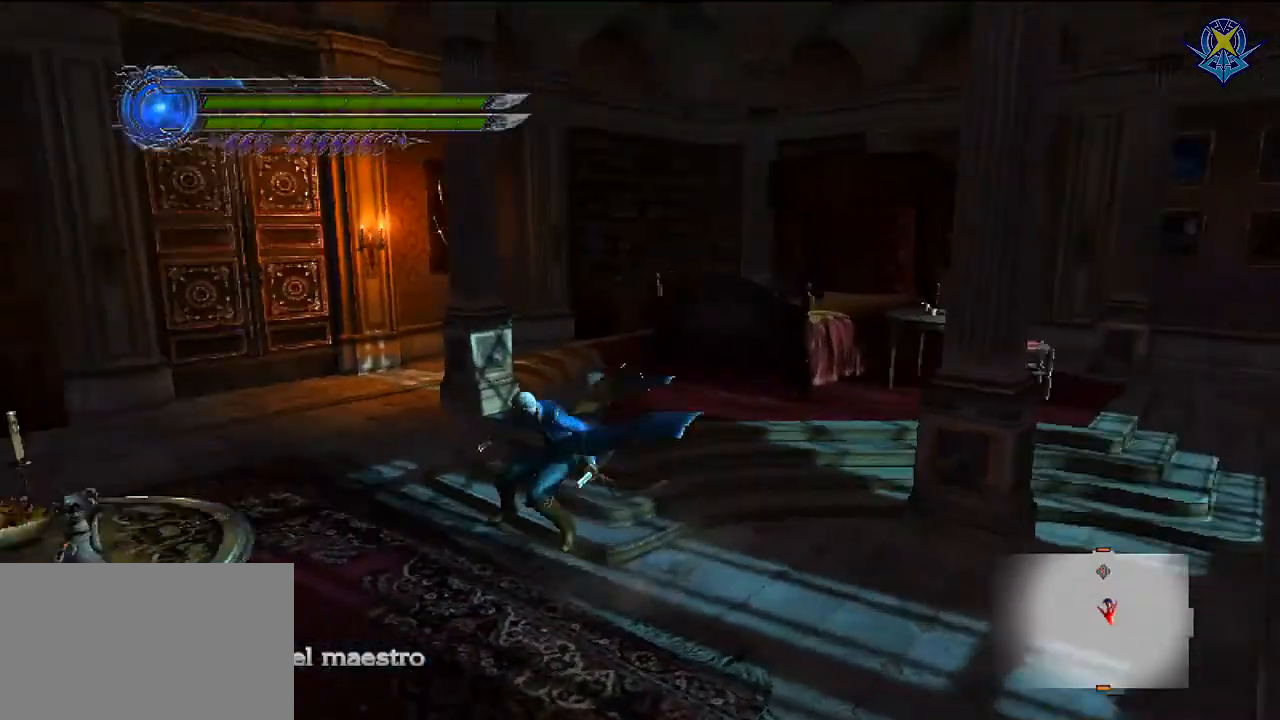
{"buttons": [], "left_stick": "center", "right_stick": "center", "events": [[100, "right_stick", "center"]]}
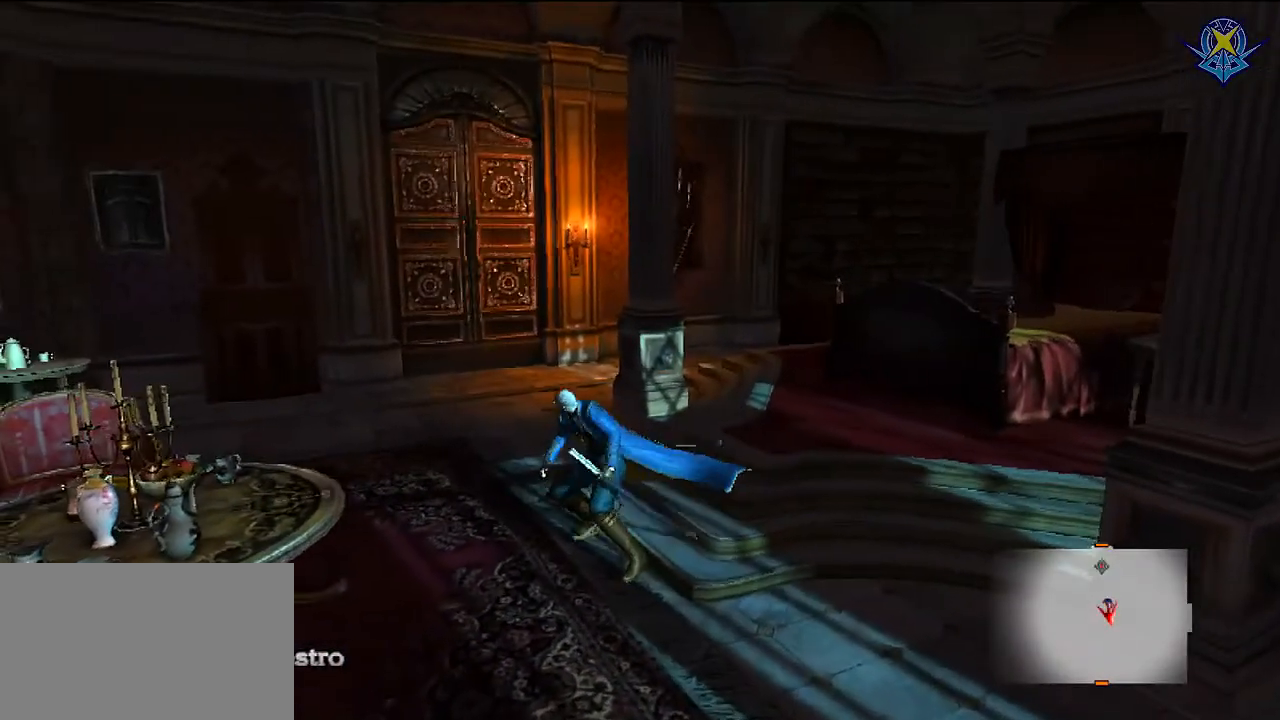
{"buttons": [], "left_stick": "down-left", "right_stick": "center", "events": [[333, "left_stick", "down-left"], [400, "Y", "down"], [500, "Y", "up"]]}
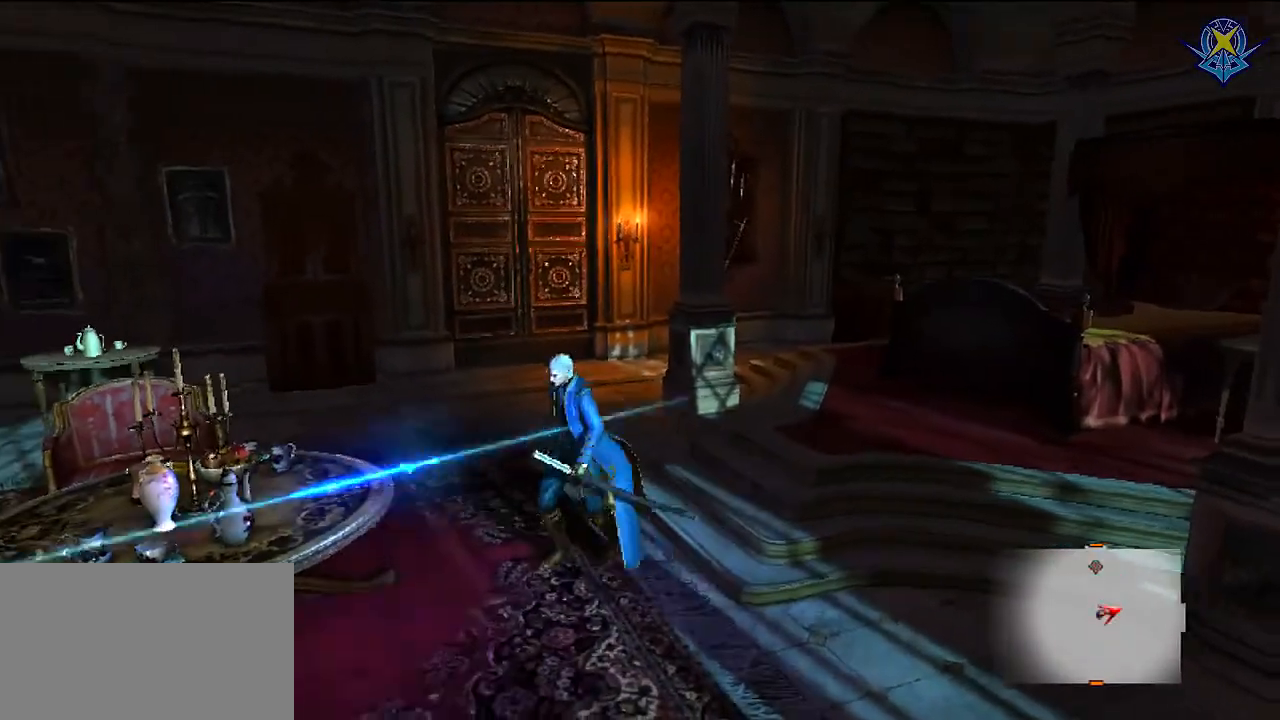
{"buttons": [], "left_stick": "center", "right_stick": "center", "events": [[34, "left_stick", "center"], [100, "Y", "down"], [234, "Y", "up"]]}
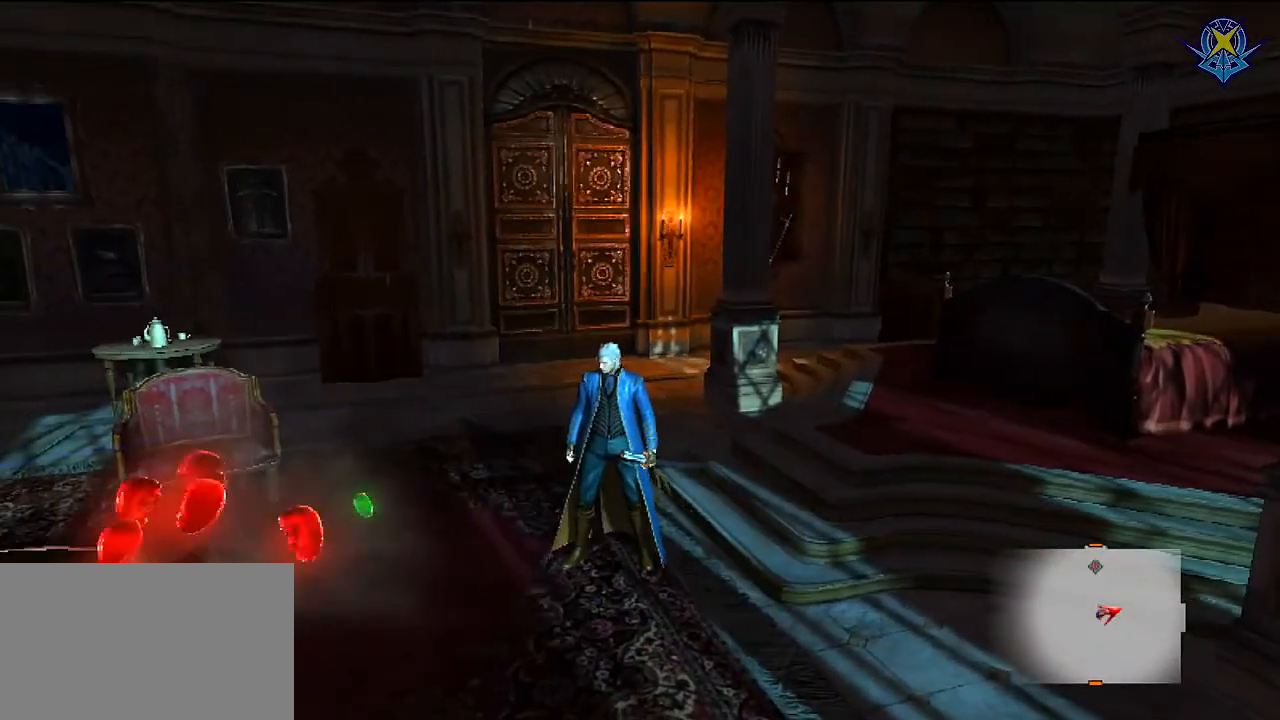
{"buttons": [], "left_stick": "center", "right_stick": "center", "events": [[233, "left_stick", "left"], [367, "Y", "down"], [467, "Y", "up"], [500, "left_stick", "center"]]}
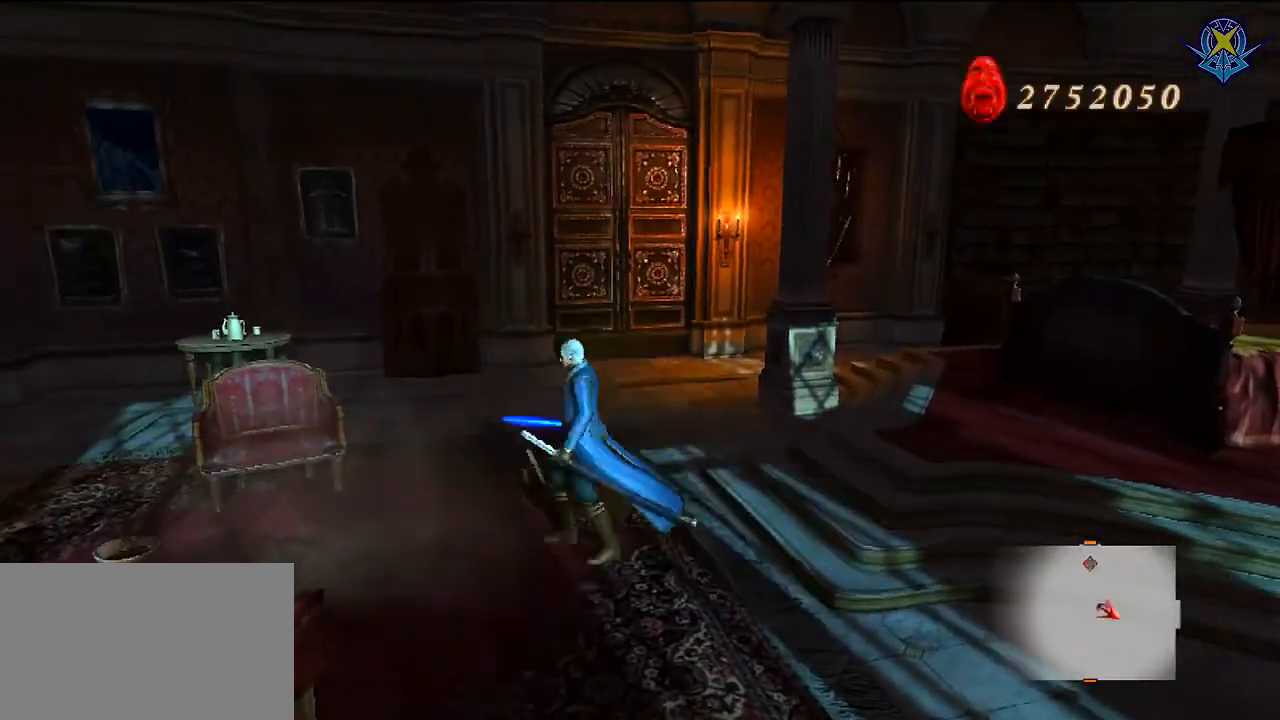
{"buttons": [], "left_stick": "down-left", "right_stick": "center", "events": [[67, "Y", "down"], [167, "Y", "up"], [267, "Y", "down"], [401, "Y", "up"], [434, "left_stick", "down-left"]]}
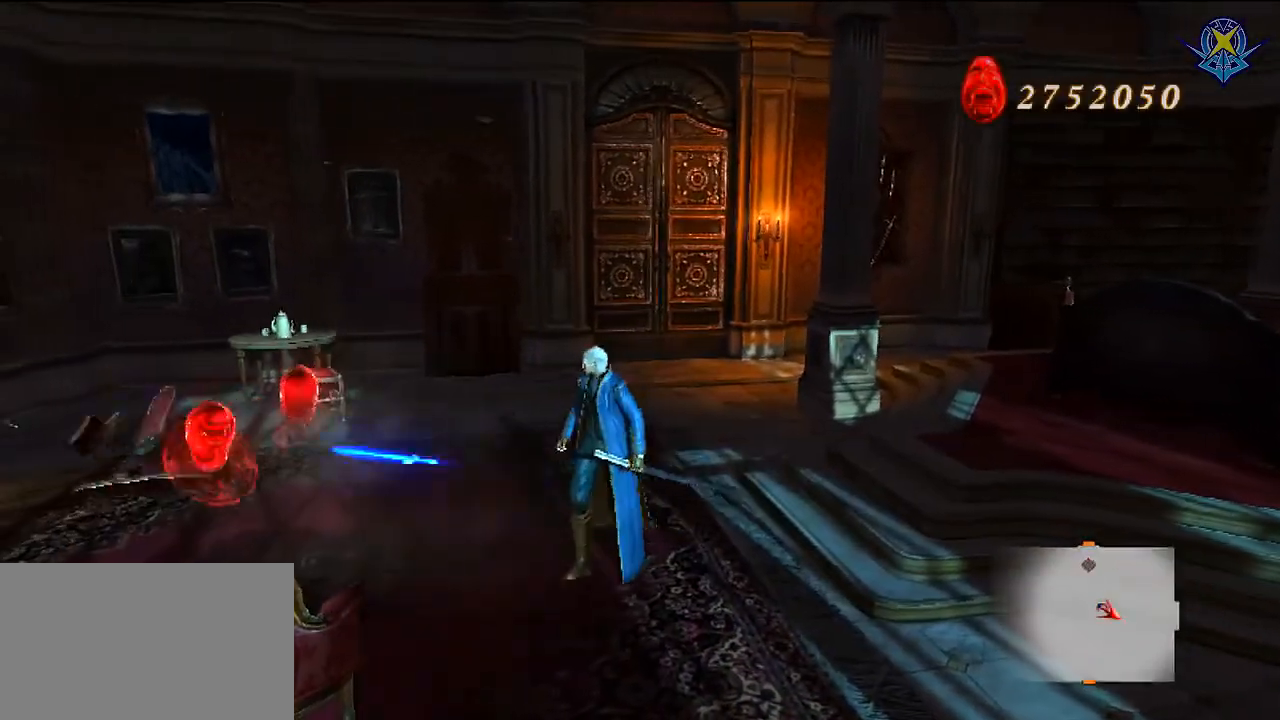
{"buttons": ["Y"], "left_stick": "down-left", "right_stick": "center", "events": [[267, "Y", "down"], [367, "Y", "up"], [434, "Y", "down"]]}
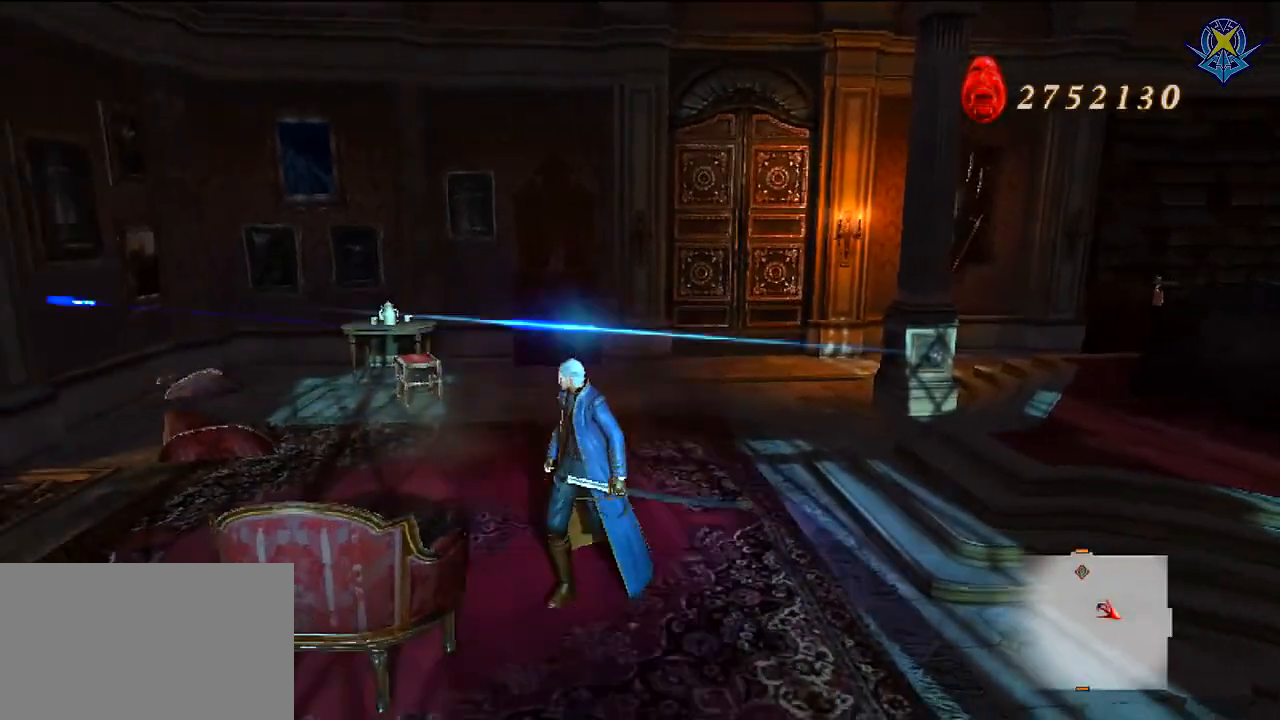
{"buttons": ["Y"], "left_stick": "down-left", "right_stick": "center", "events": [[67, "Y", "up"], [501, "Y", "down"]]}
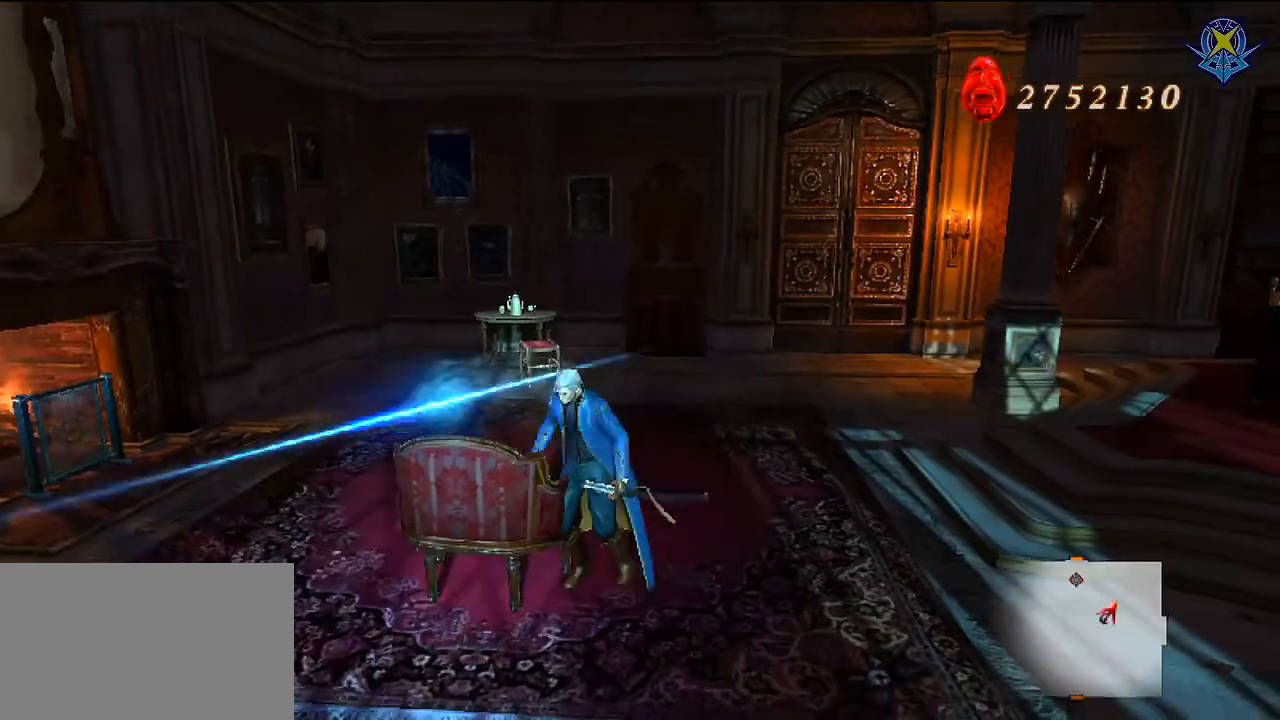
{"buttons": [], "left_stick": "up-left", "right_stick": "center", "events": [[100, "Y", "up"], [200, "Y", "down"], [267, "left_stick", "up-left"], [300, "Y", "up"], [367, "Y", "down"], [500, "Y", "up"]]}
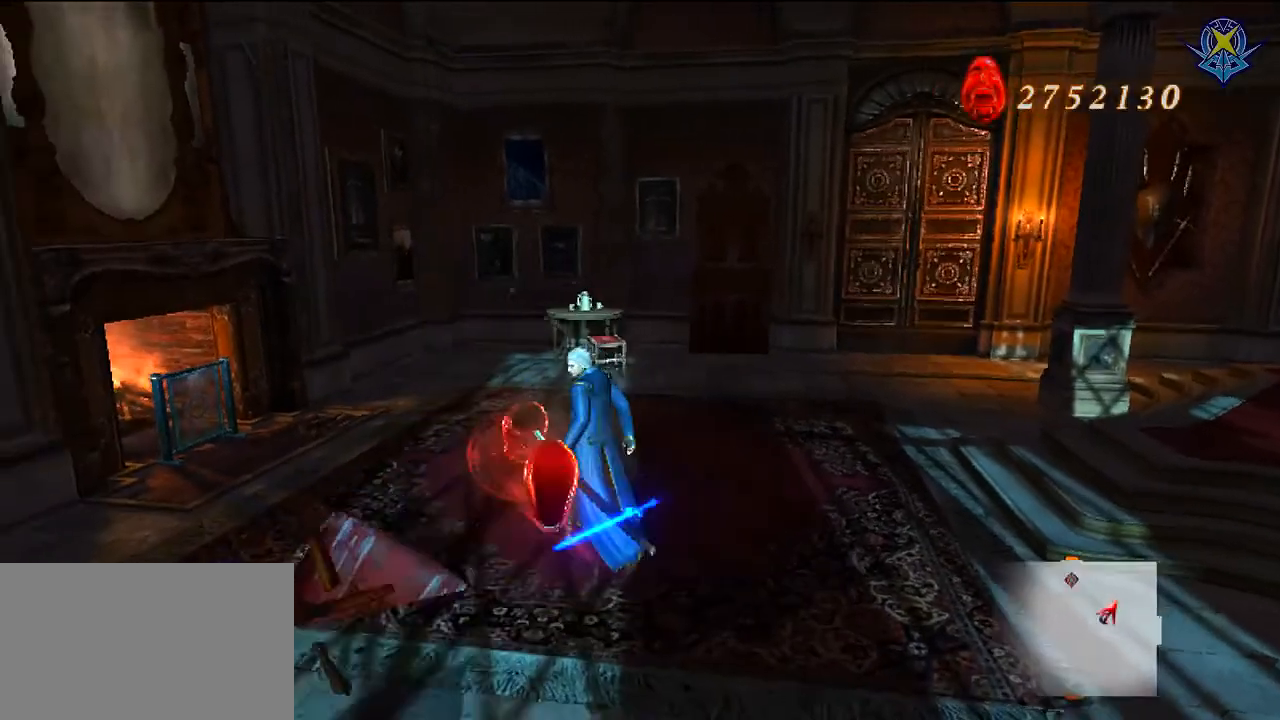
{"buttons": [], "left_stick": "up", "right_stick": "center", "events": [[234, "left_stick", "up"]]}
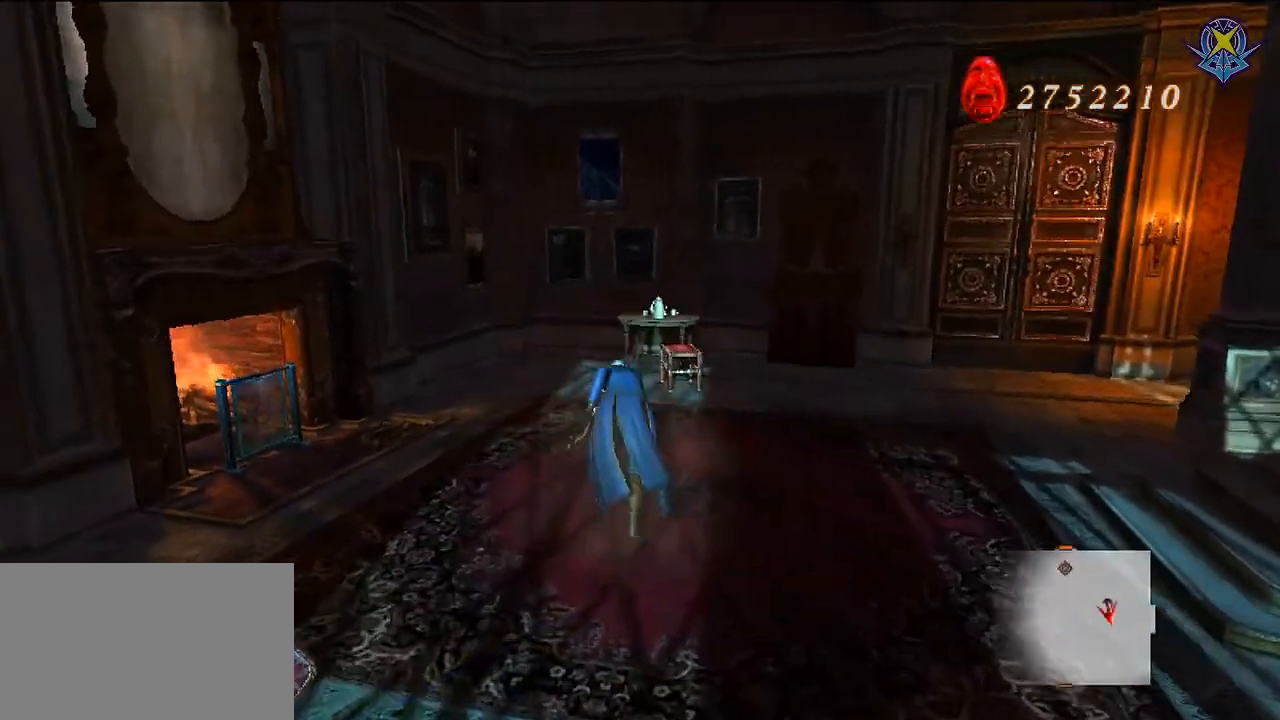
{"buttons": ["Y"], "left_stick": "up", "right_stick": "center", "events": [[100, "Y", "down"], [200, "Y", "up"], [300, "Y", "down"], [400, "Y", "up"], [467, "Y", "down"]]}
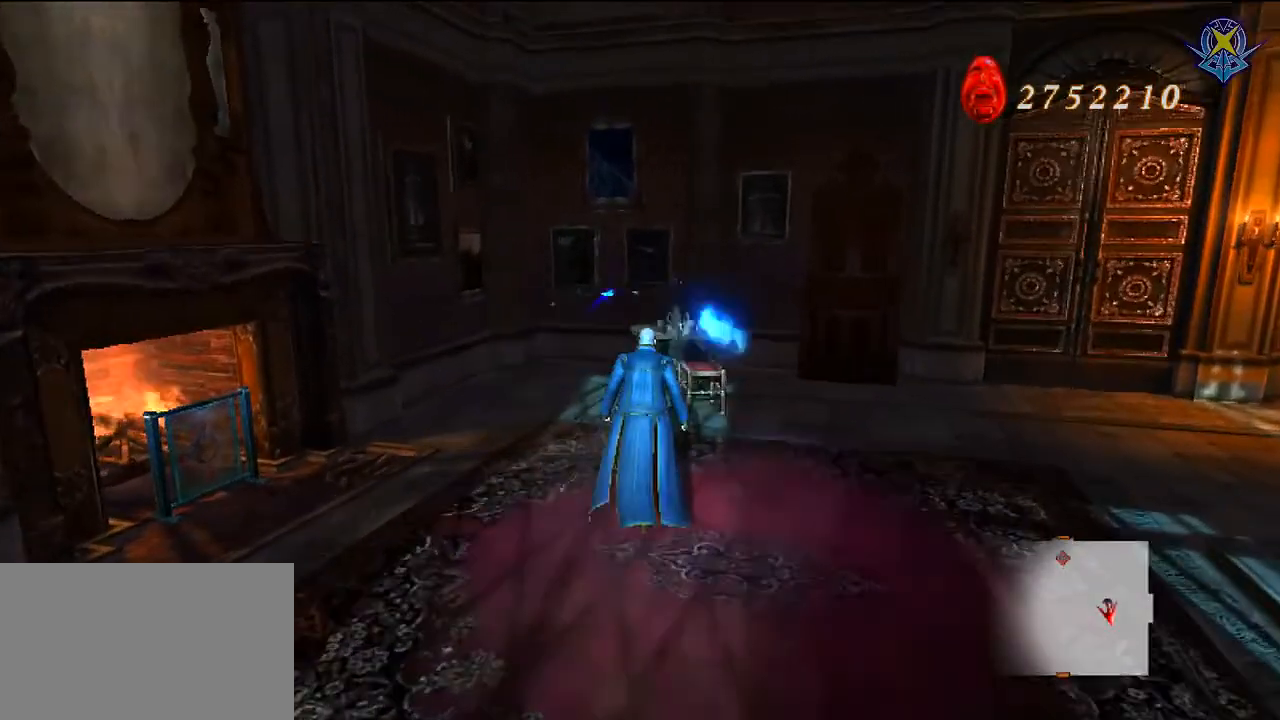
{"buttons": ["Y"], "left_stick": "up", "right_stick": "center", "events": [[100, "Y", "up"], [201, "Y", "down"], [334, "Y", "up"], [434, "Y", "down"]]}
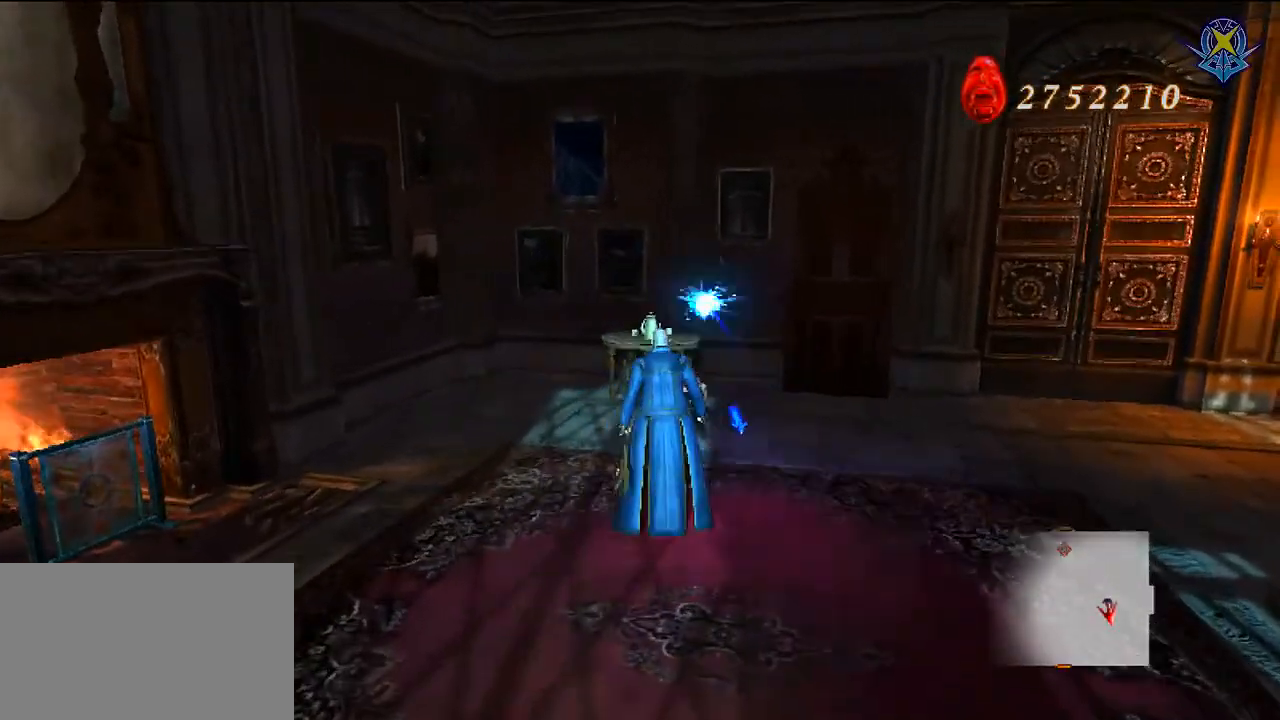
{"buttons": [], "left_stick": "up", "right_stick": "center", "events": [[67, "Y", "up"], [133, "Y", "down"], [267, "Y", "up"], [333, "Y", "down"], [434, "Y", "up"]]}
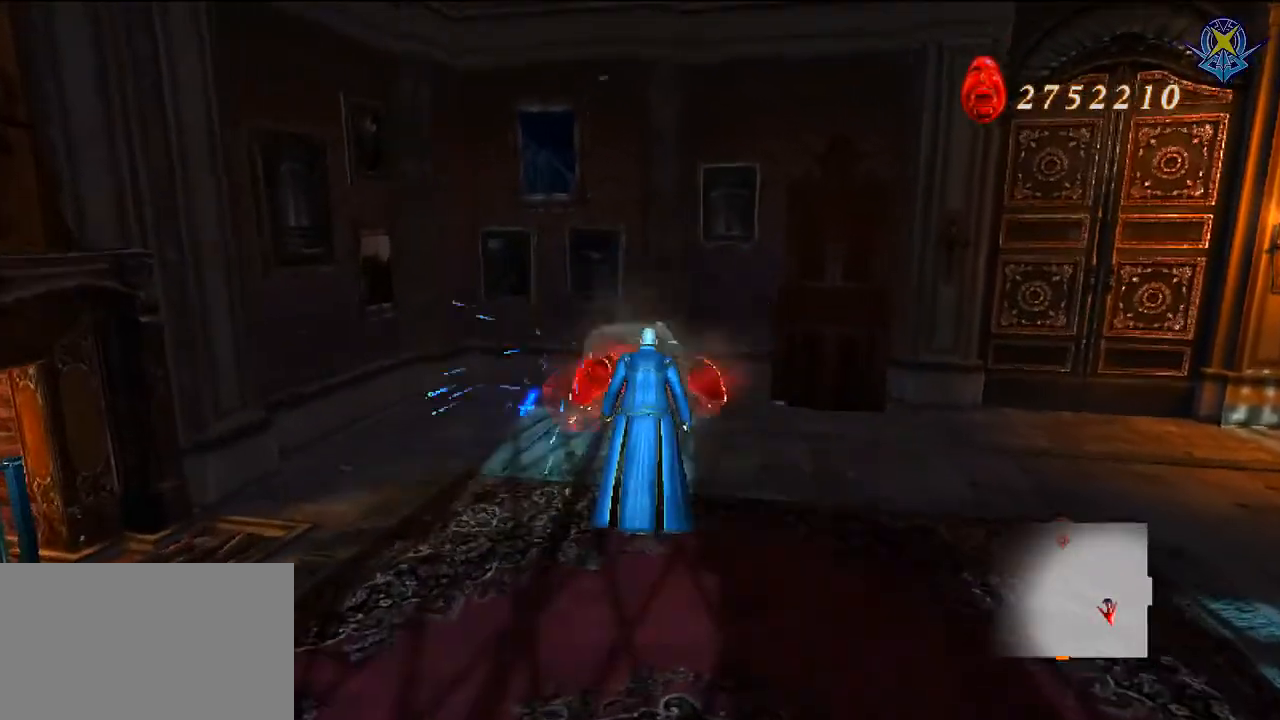
{"buttons": [], "left_stick": "right", "right_stick": "center", "events": [[34, "Y", "down"], [167, "Y", "up"], [401, "left_stick", "right"]]}
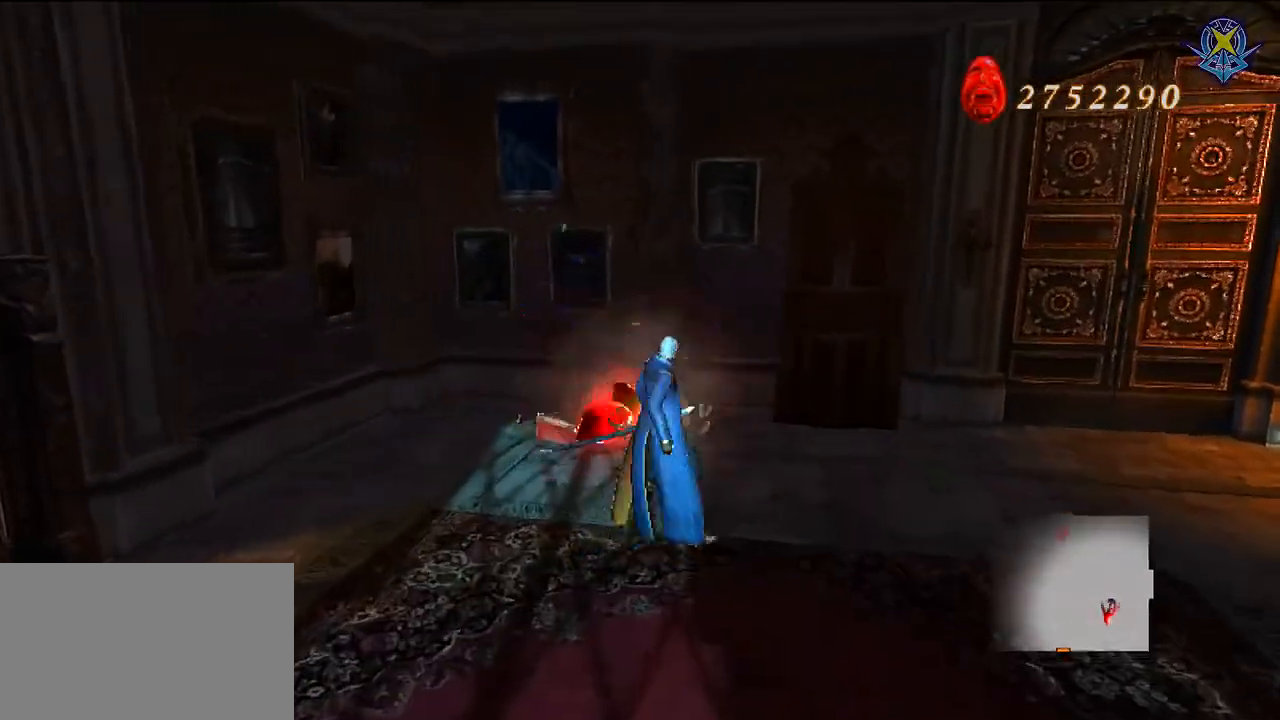
{"buttons": [], "left_stick": "up", "right_stick": "center", "events": [[67, "right_stick", "left"], [467, "right_stick", "center"], [500, "left_stick", "up"]]}
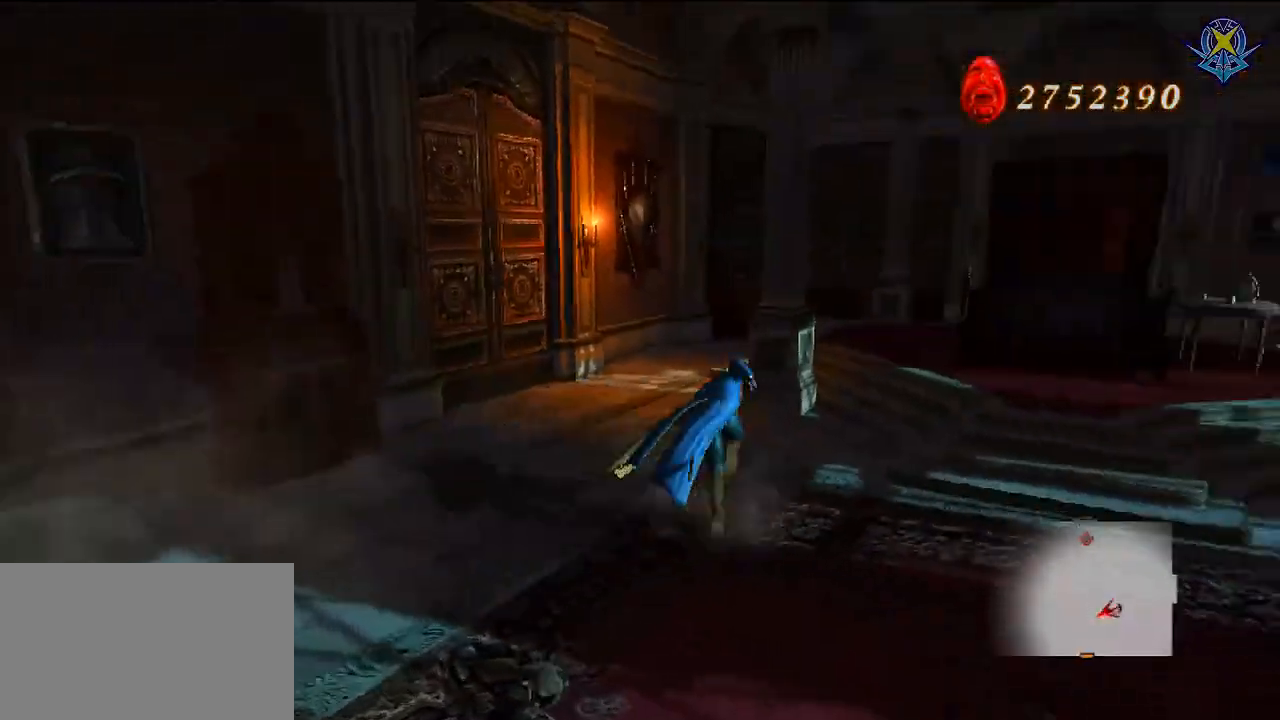
{"buttons": [], "left_stick": "up-right", "right_stick": "center", "events": [[167, "left_stick", "up-right"]]}
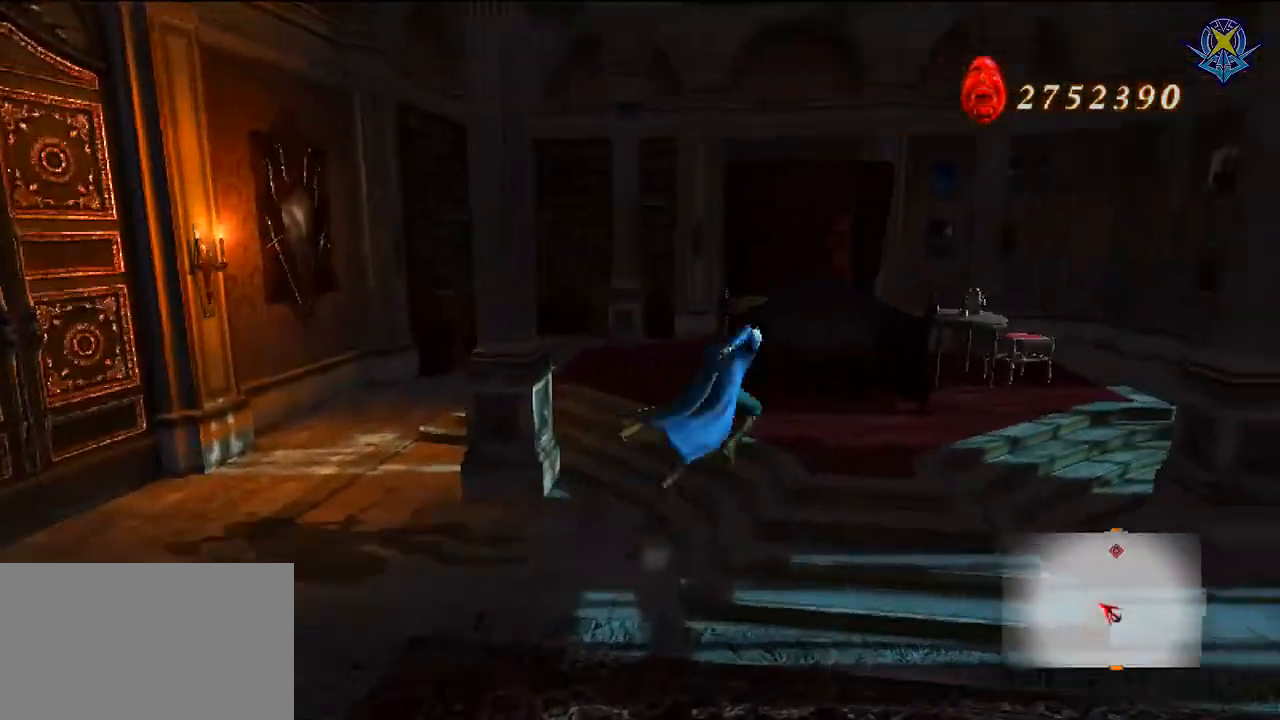
{"buttons": [], "left_stick": "up-right", "right_stick": "center", "events": []}
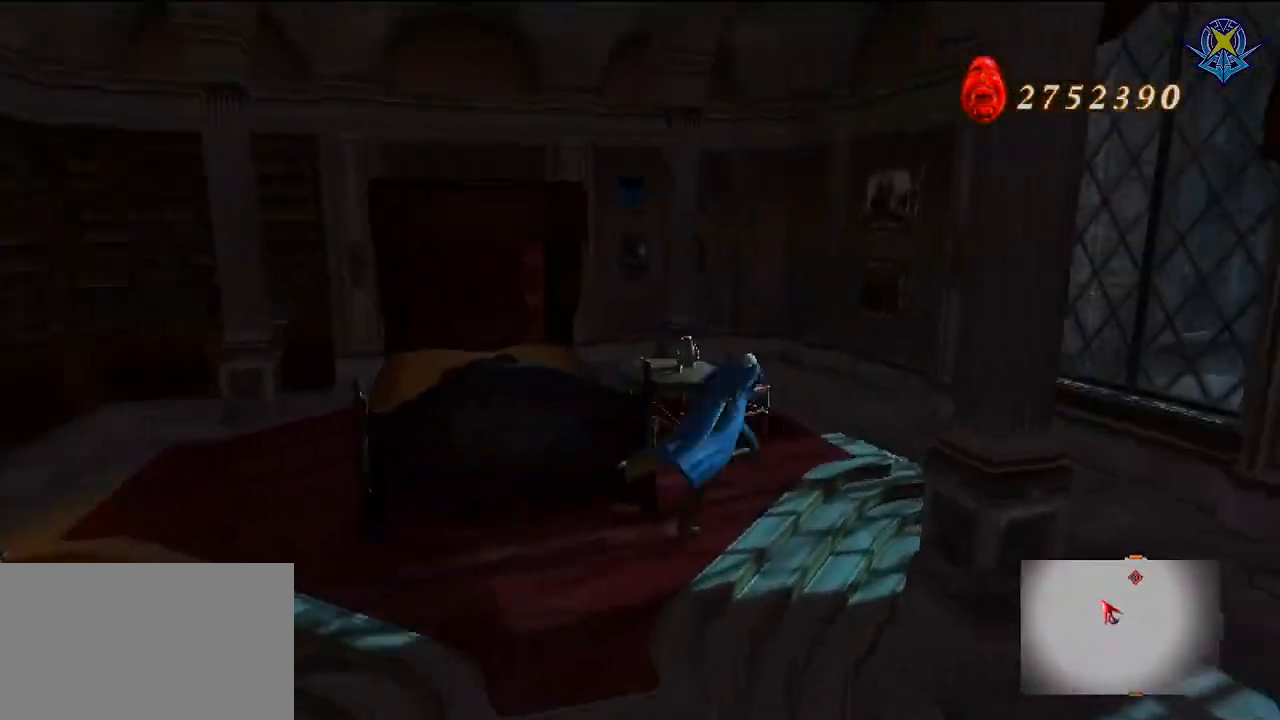
{"buttons": [], "left_stick": "up", "right_stick": "center", "events": [[67, "left_stick", "up"], [134, "Y", "down"], [234, "Y", "up"], [301, "Y", "down"], [467, "Y", "up"]]}
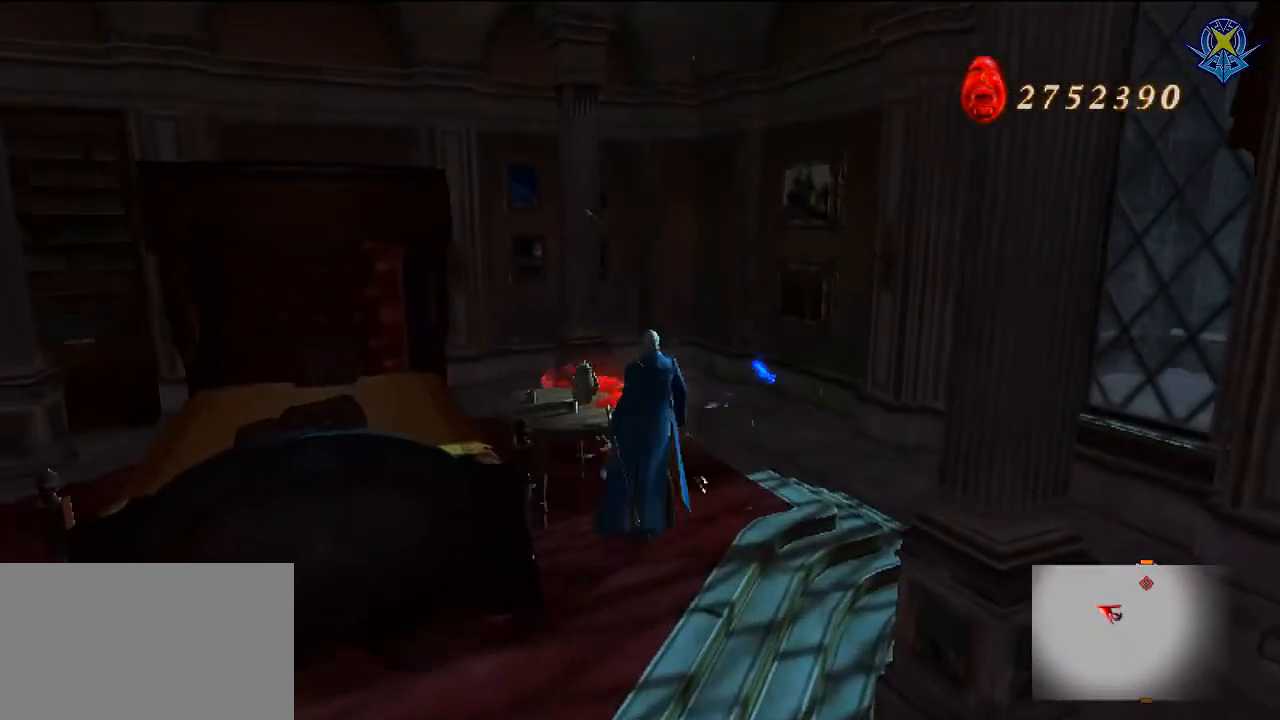
{"buttons": [], "left_stick": "up-left", "right_stick": "center", "events": [[33, "left_stick", "center"], [400, "left_stick", "up-left"]]}